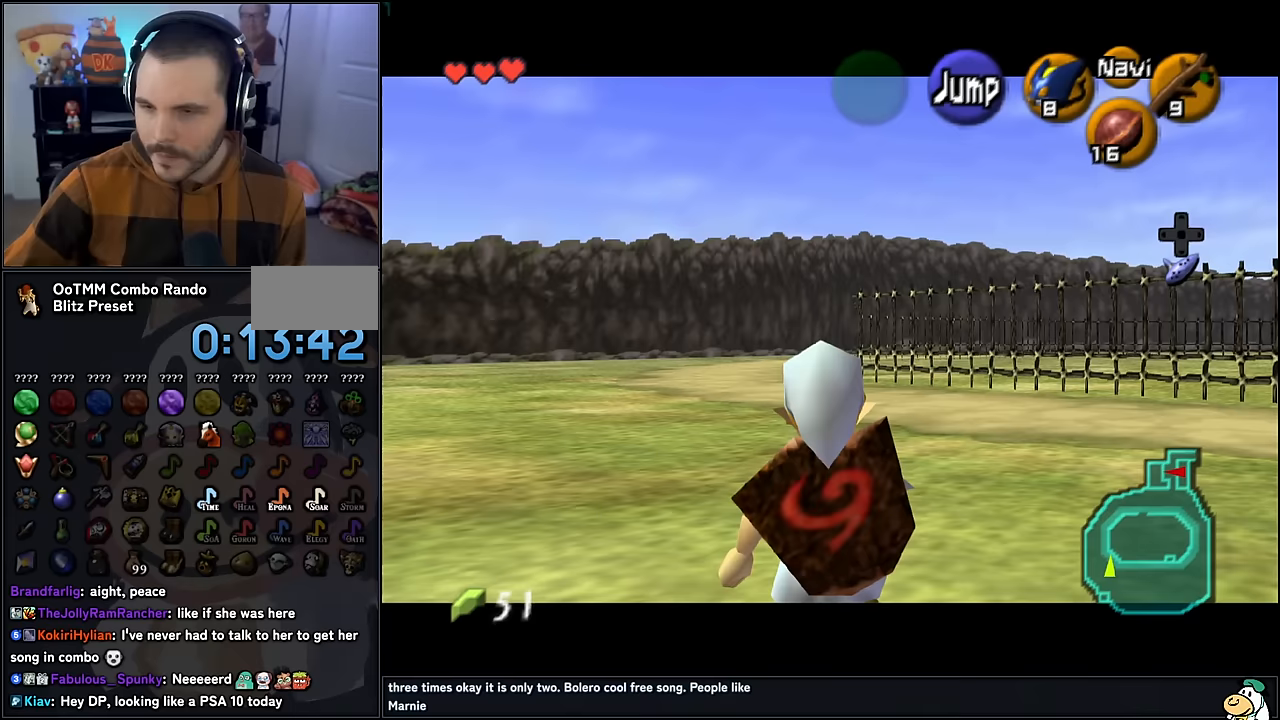
Gameplay with a controller (Nintendo layout); each line is a JSON object with the inputs held at the frame after it. "events" lists button and stick changes between this image and that frame as [ms after this image, input, new state], when the widget could be followed in between. Not read: L1 L3 R3.
{"buttons": ["Z"], "left_stick": "down", "events": []}
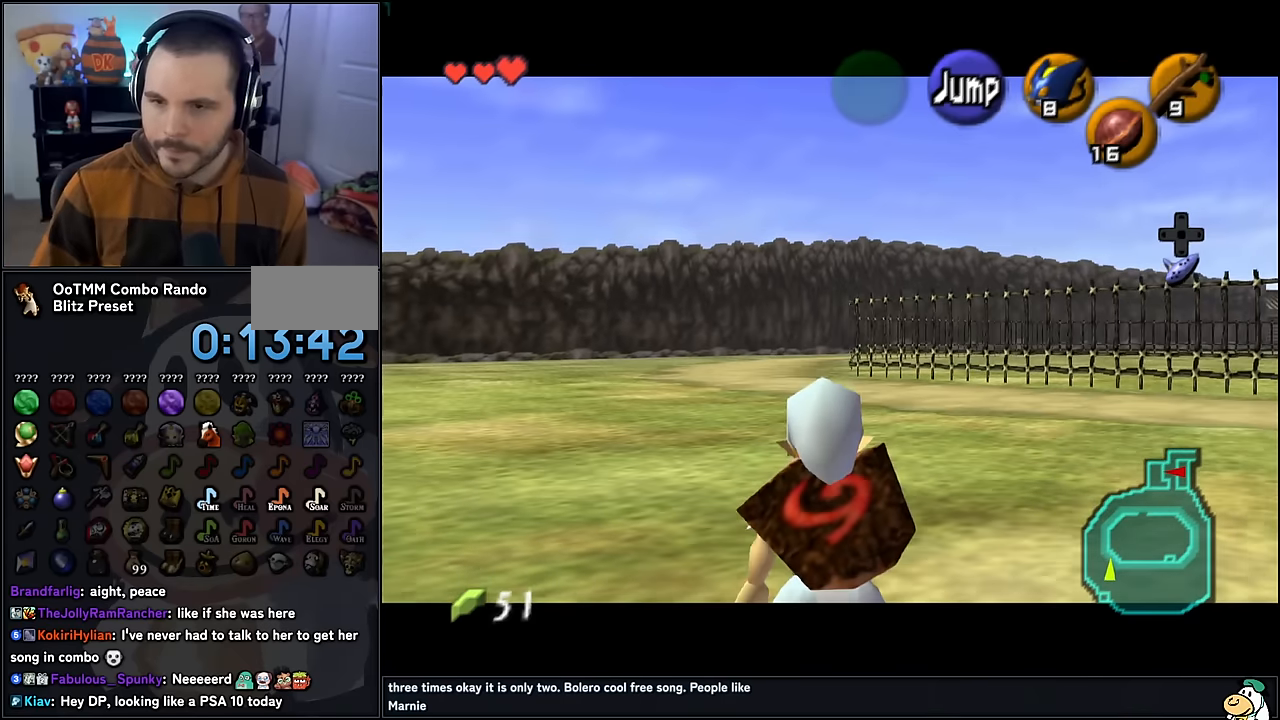
{"buttons": ["Z"], "left_stick": "down", "events": []}
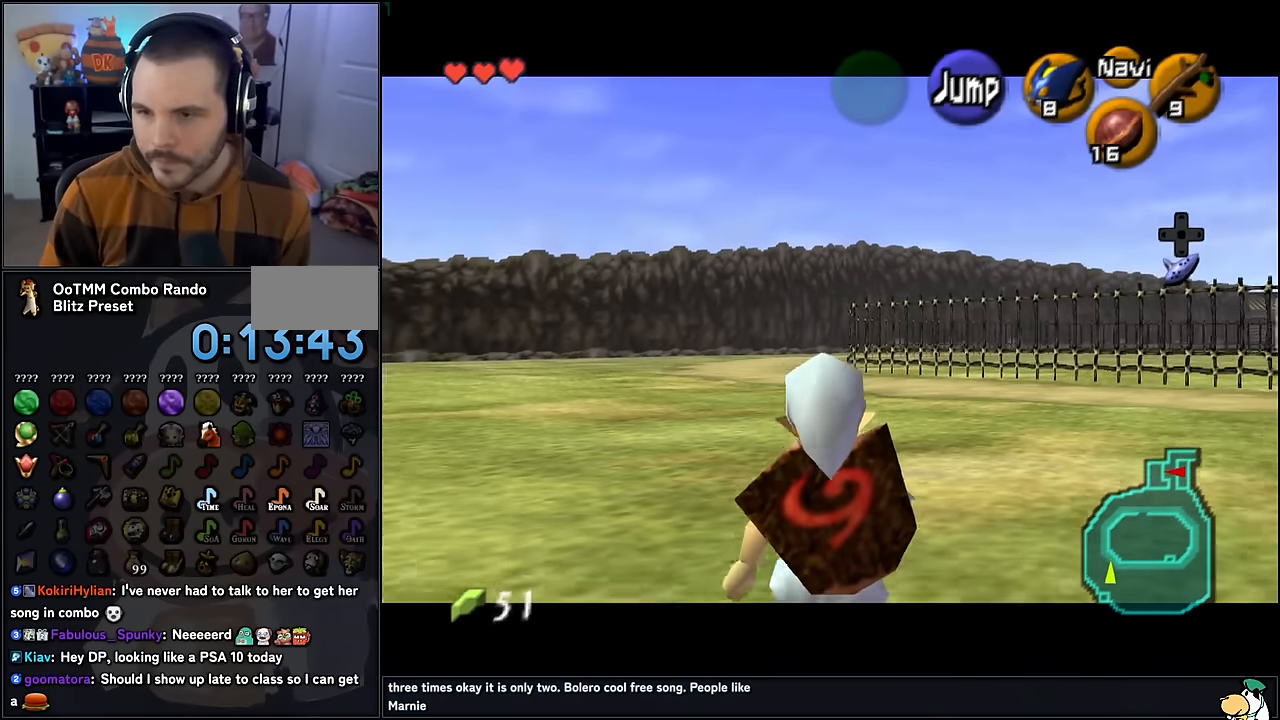
{"buttons": ["Z"], "left_stick": "down", "events": []}
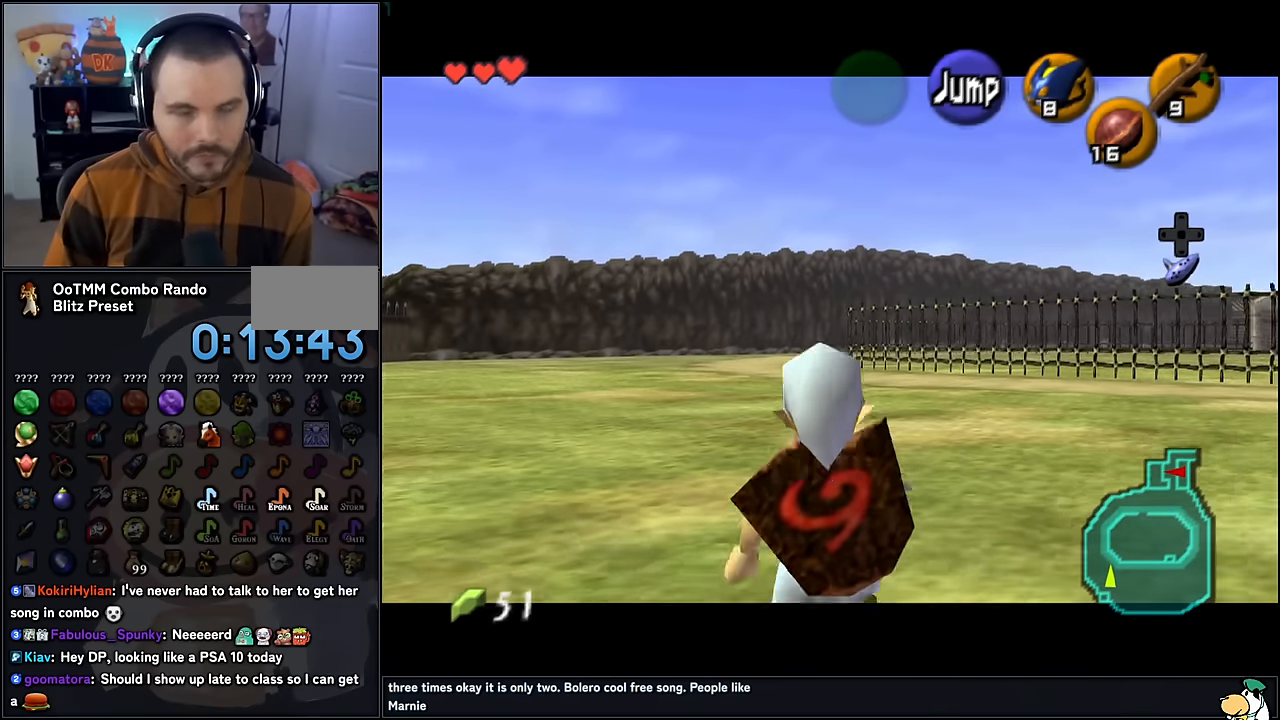
{"buttons": ["Z"], "left_stick": "down", "events": []}
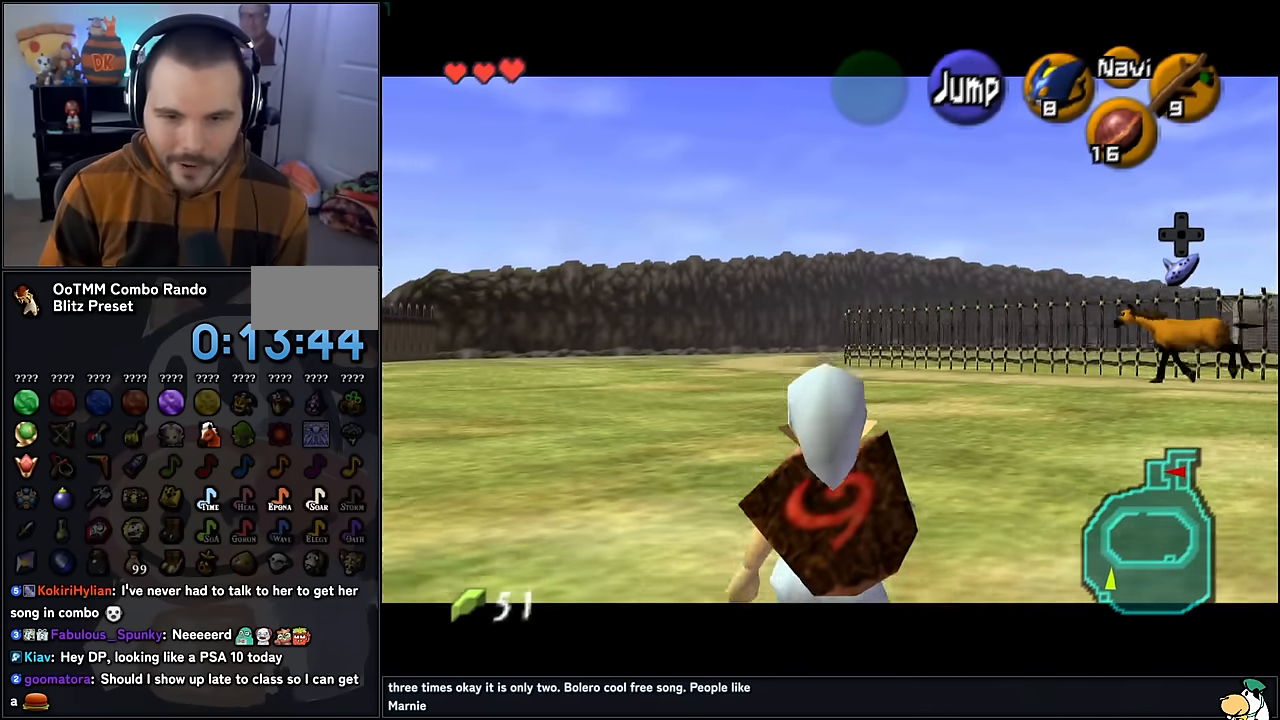
{"buttons": ["Z"], "left_stick": "down", "events": []}
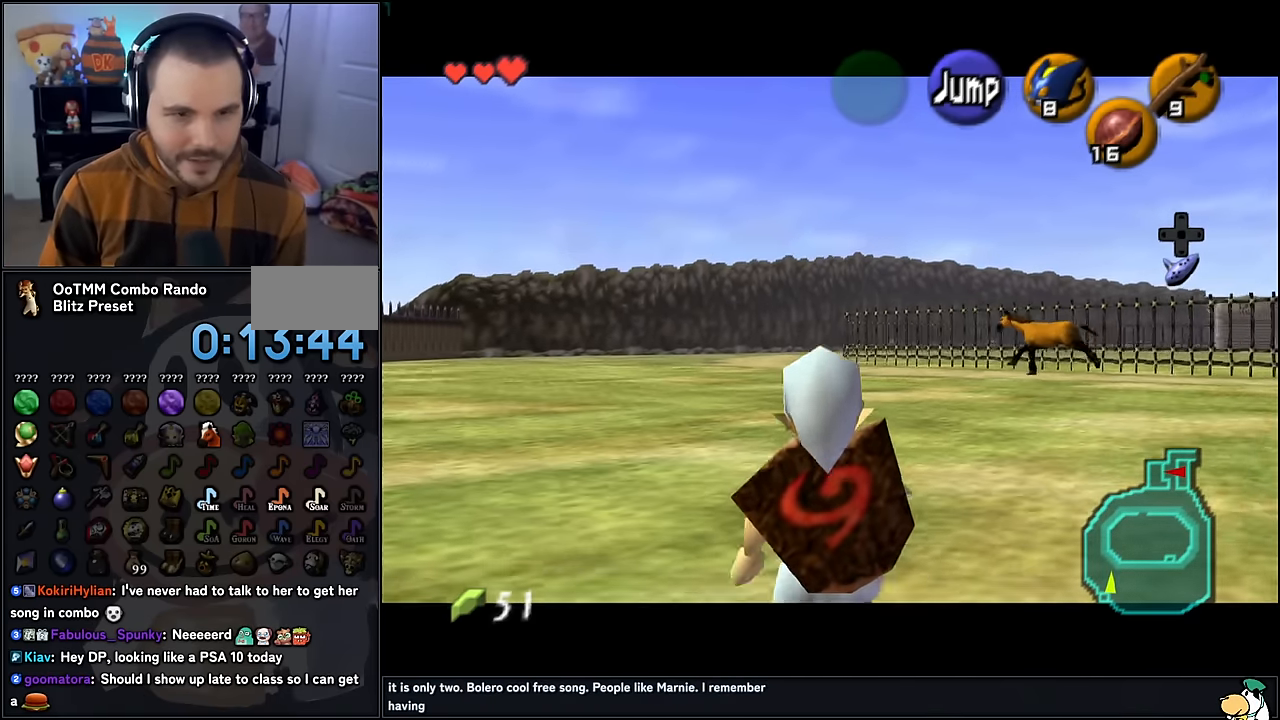
{"buttons": [], "left_stick": "down", "events": [[500, "Z", "up"]]}
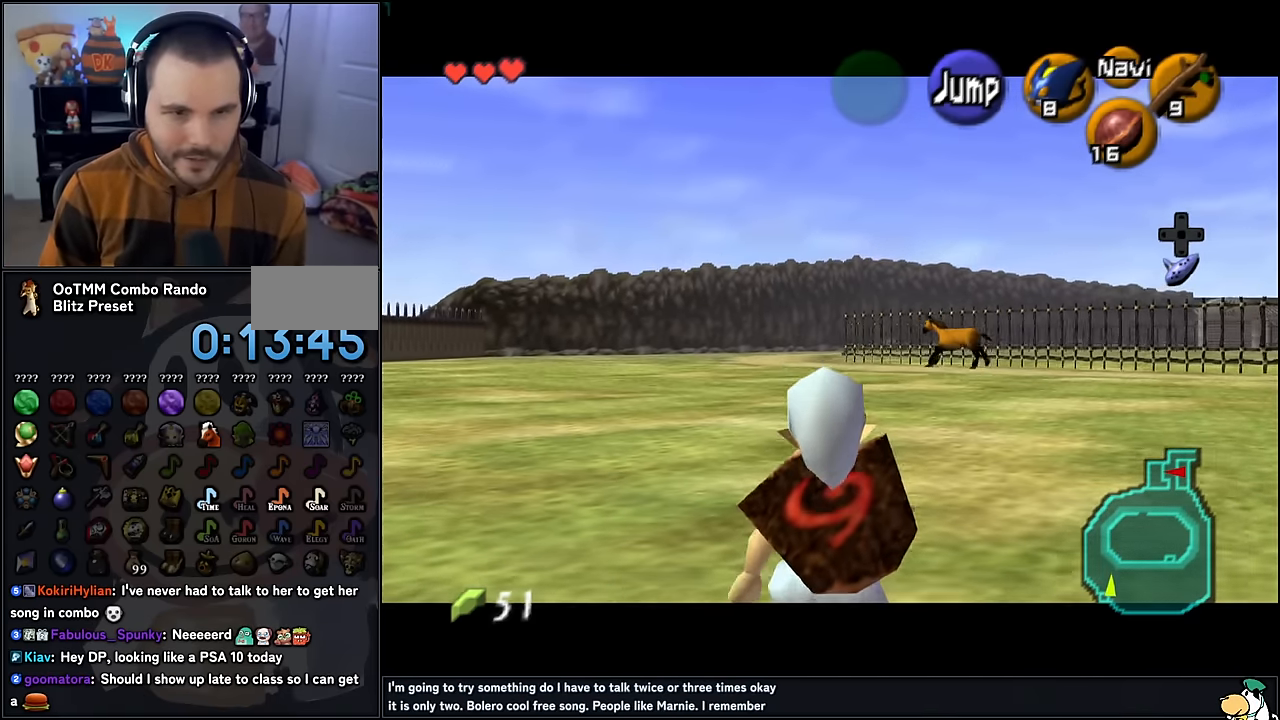
{"buttons": [], "left_stick": "up", "events": [[150, "A", "down"], [233, "Z", "down"], [250, "A", "up"], [267, "left_stick", "center"], [350, "Z", "up"], [467, "left_stick", "up"]]}
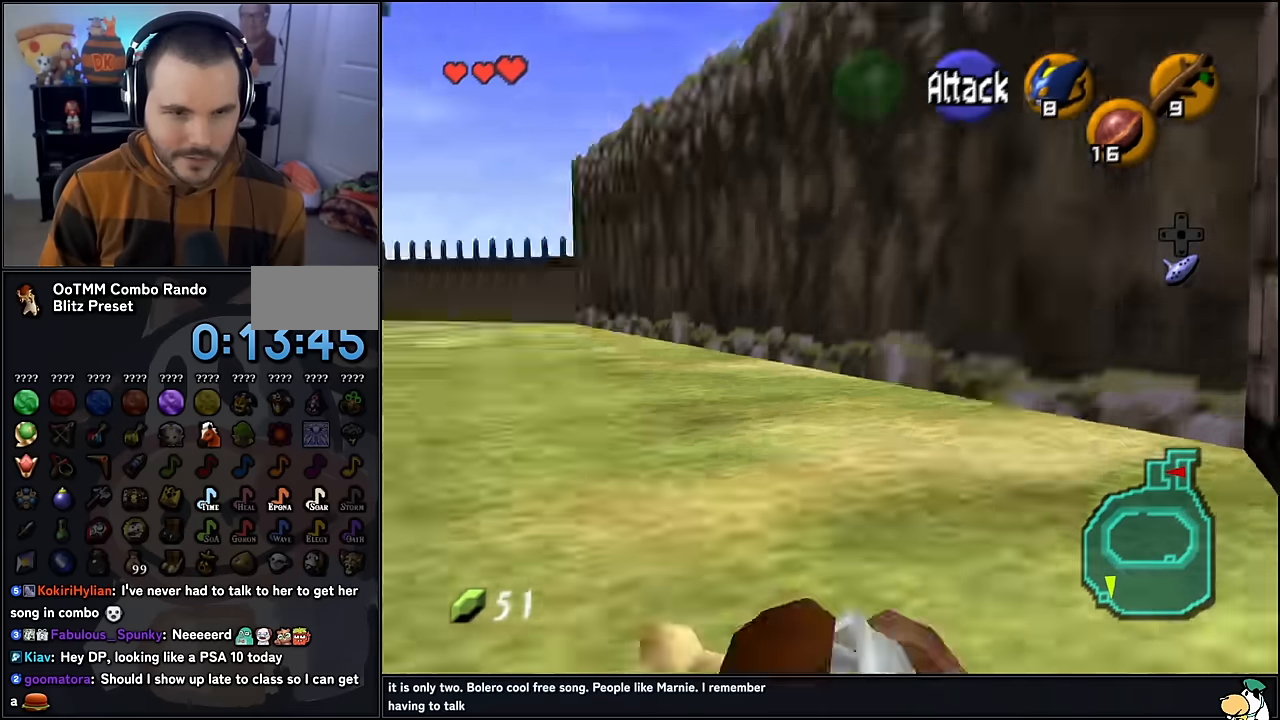
{"buttons": [], "left_stick": "right", "events": [[350, "left_stick", "right"]]}
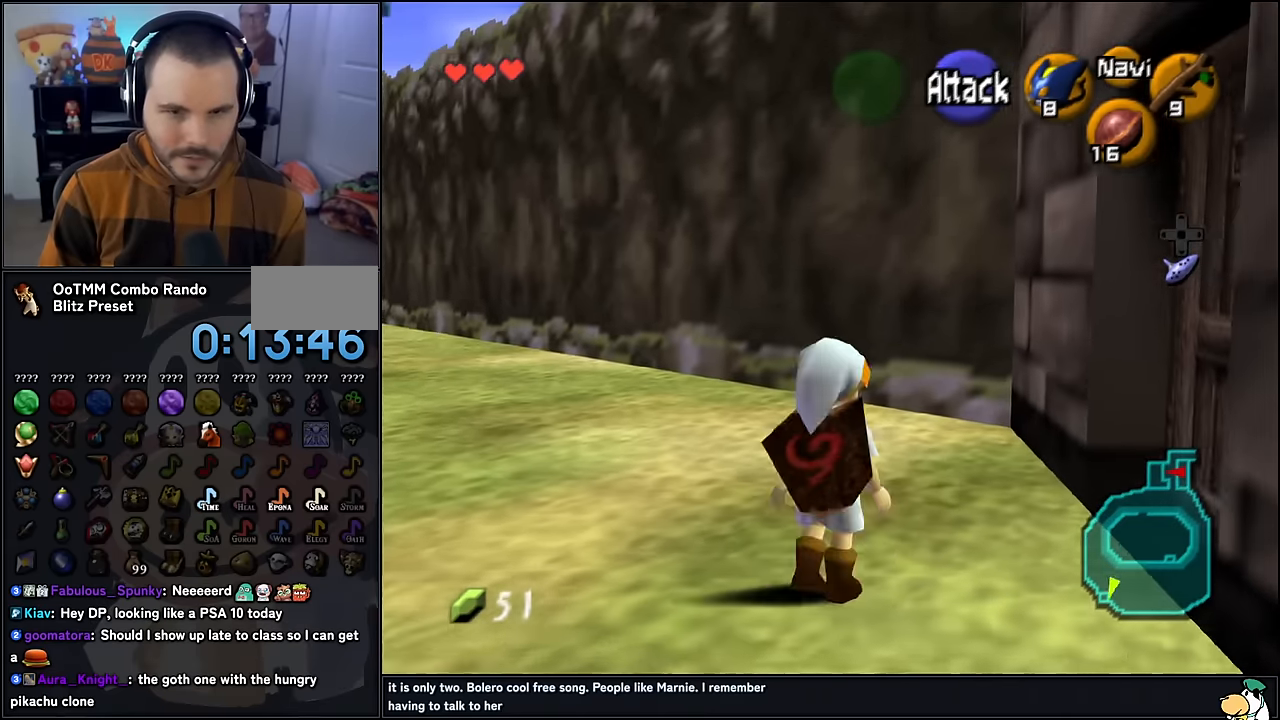
{"buttons": ["A"], "left_stick": "center", "events": [[50, "left_stick", "up-right"], [250, "A", "down"], [367, "A", "up"], [367, "left_stick", "center"], [433, "A", "down"]]}
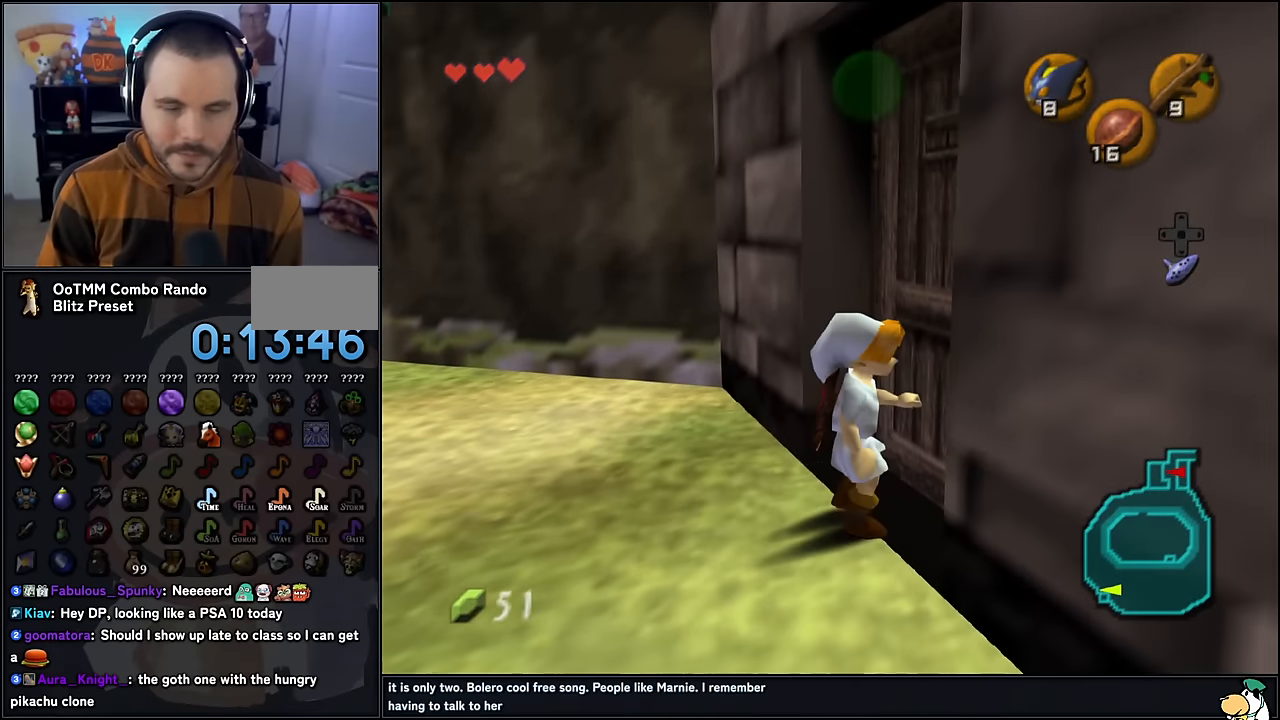
{"buttons": [], "left_stick": "center", "events": [[17, "A", "up"]]}
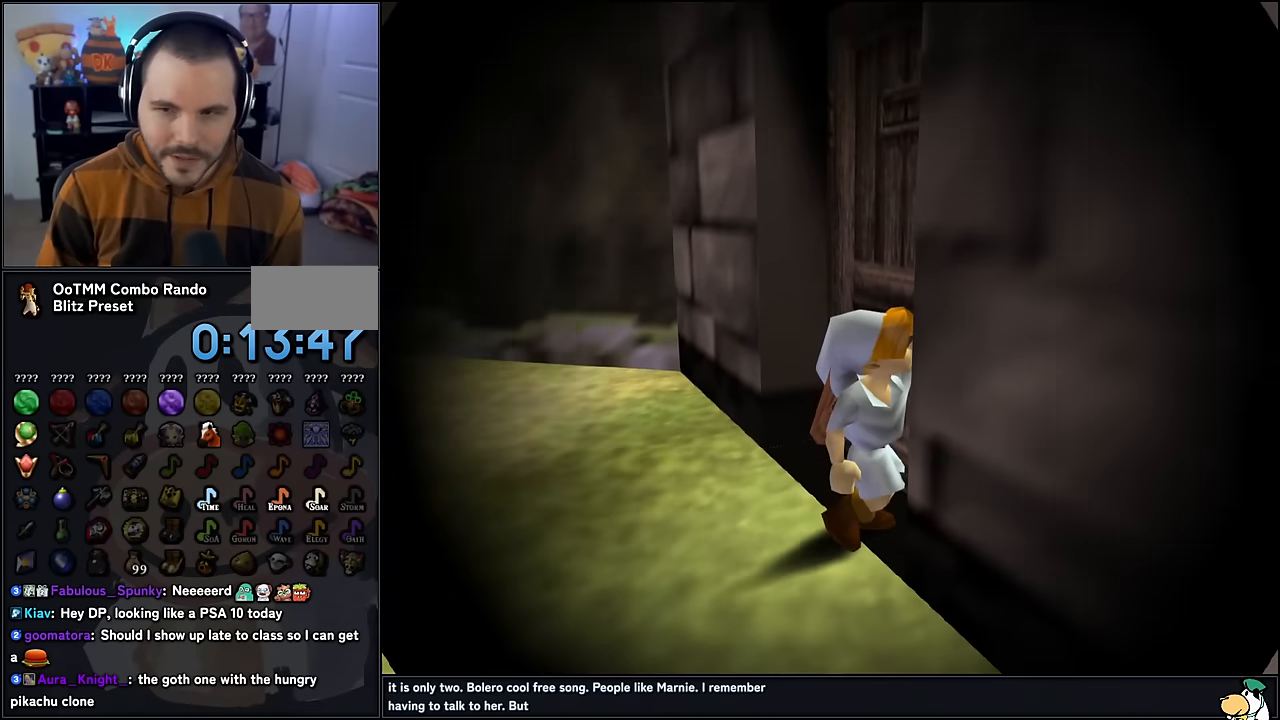
{"buttons": [], "left_stick": "center", "events": []}
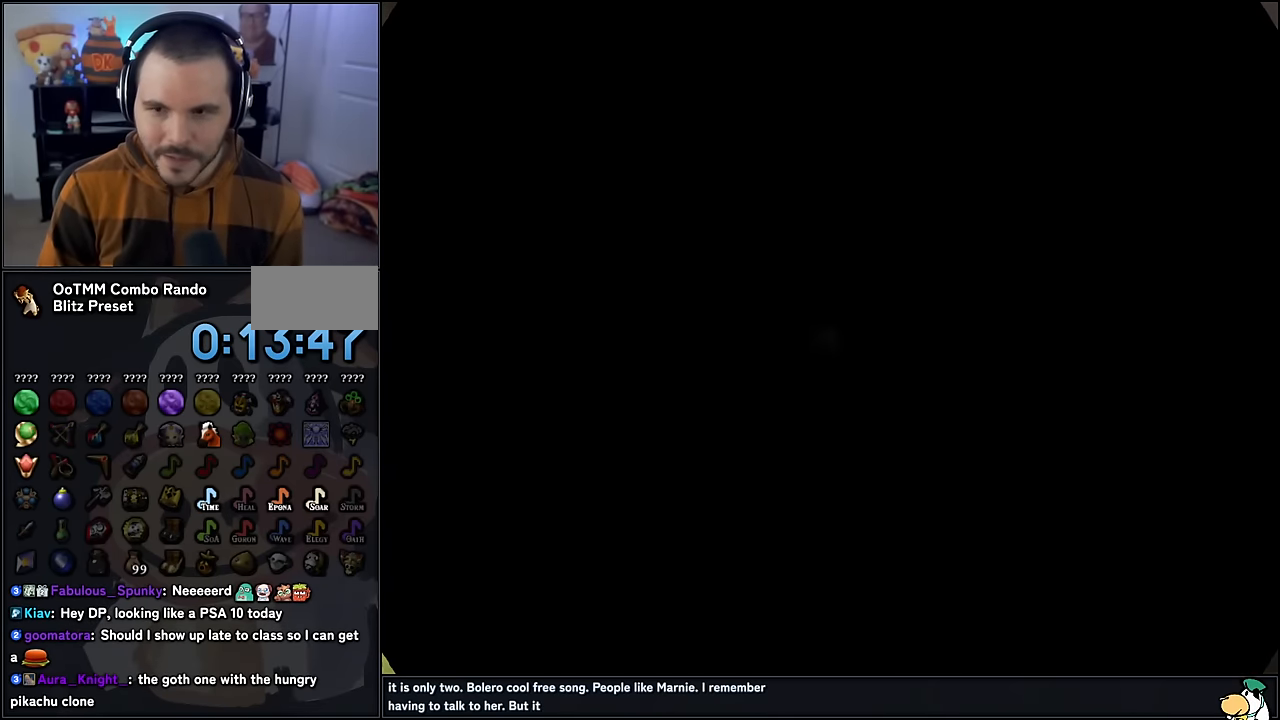
{"buttons": ["A"], "left_stick": "center", "events": [[483, "A", "down"]]}
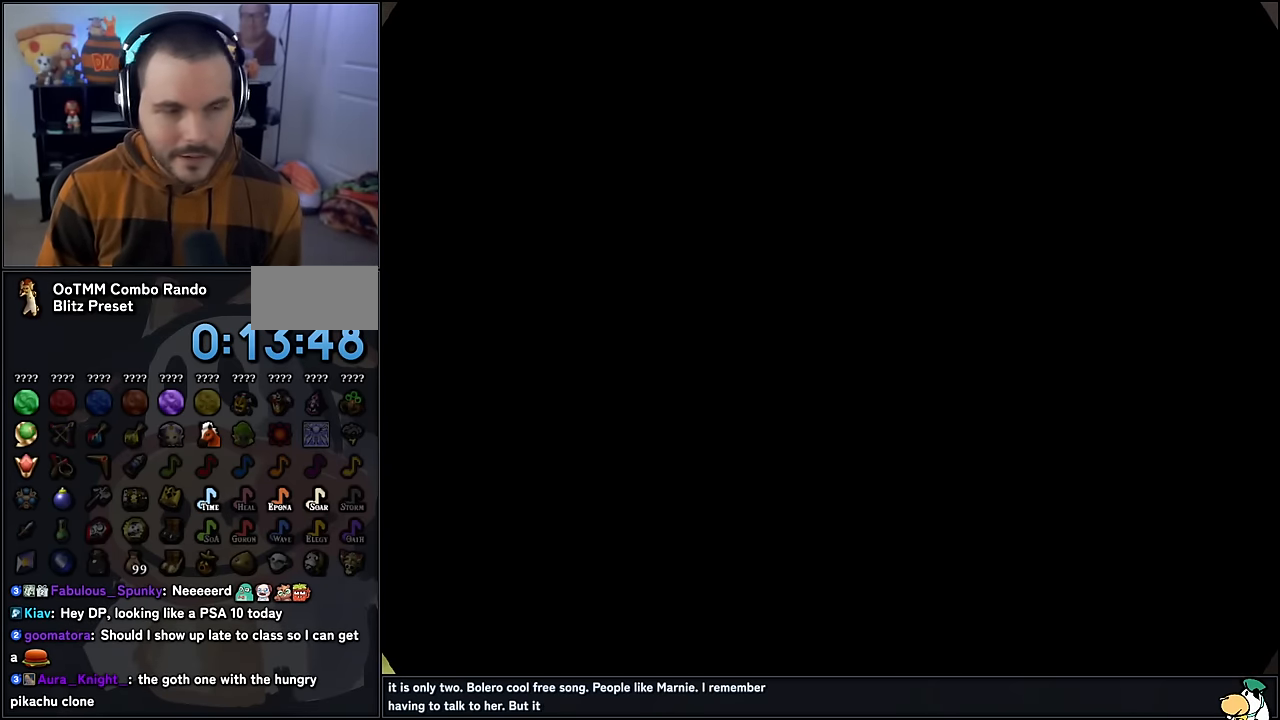
{"buttons": [], "left_stick": "center", "events": [[17, "A", "up"]]}
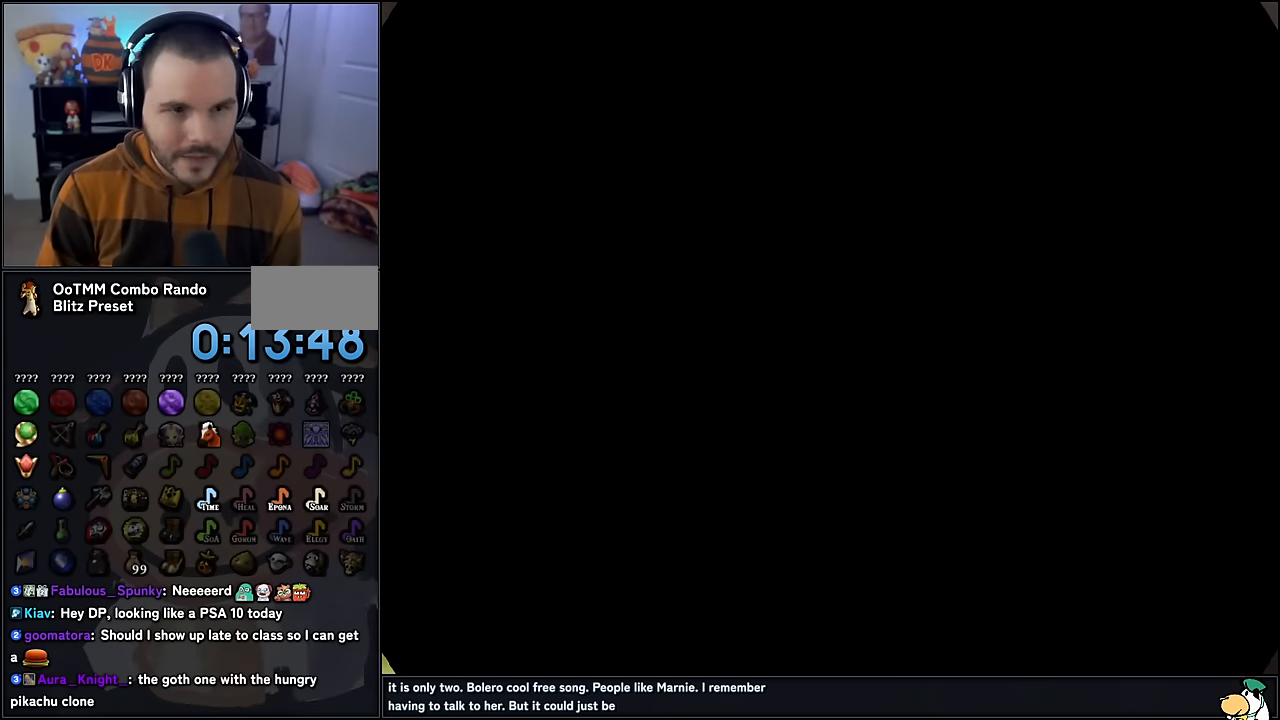
{"buttons": [], "left_stick": "center", "events": []}
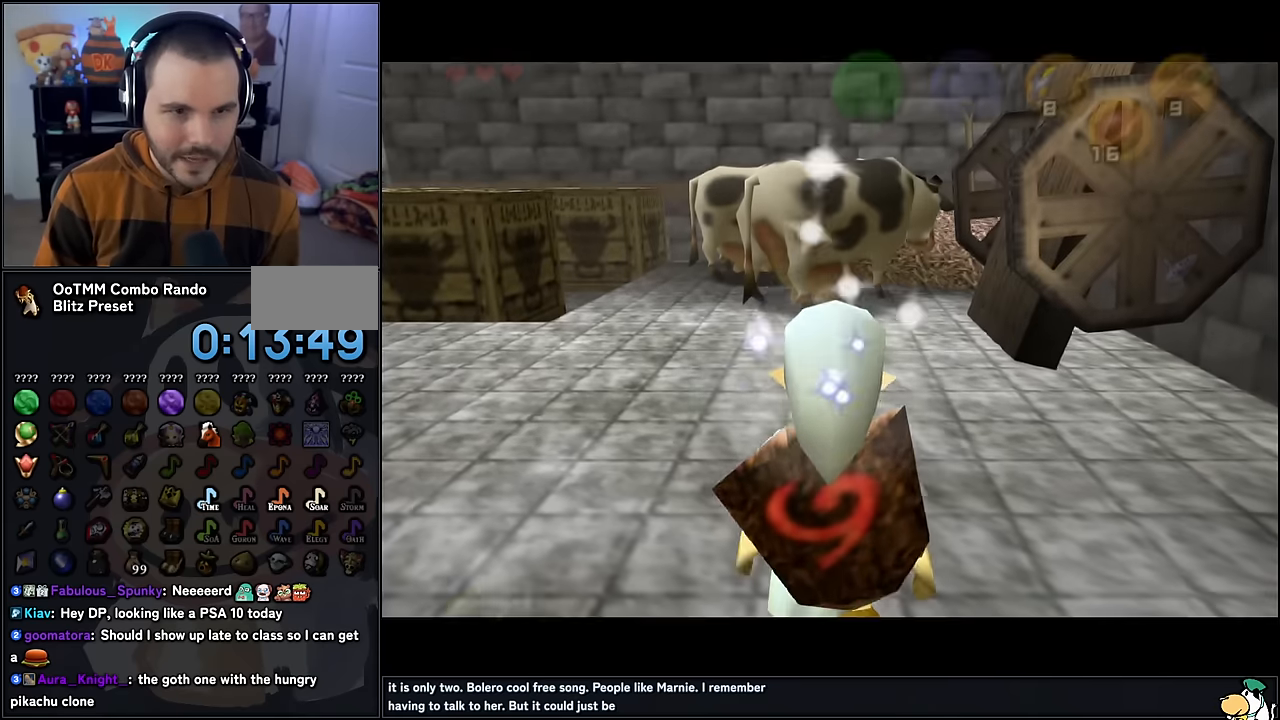
{"buttons": ["A"], "left_stick": "up", "events": [[133, "left_stick", "up"], [366, "A", "down"]]}
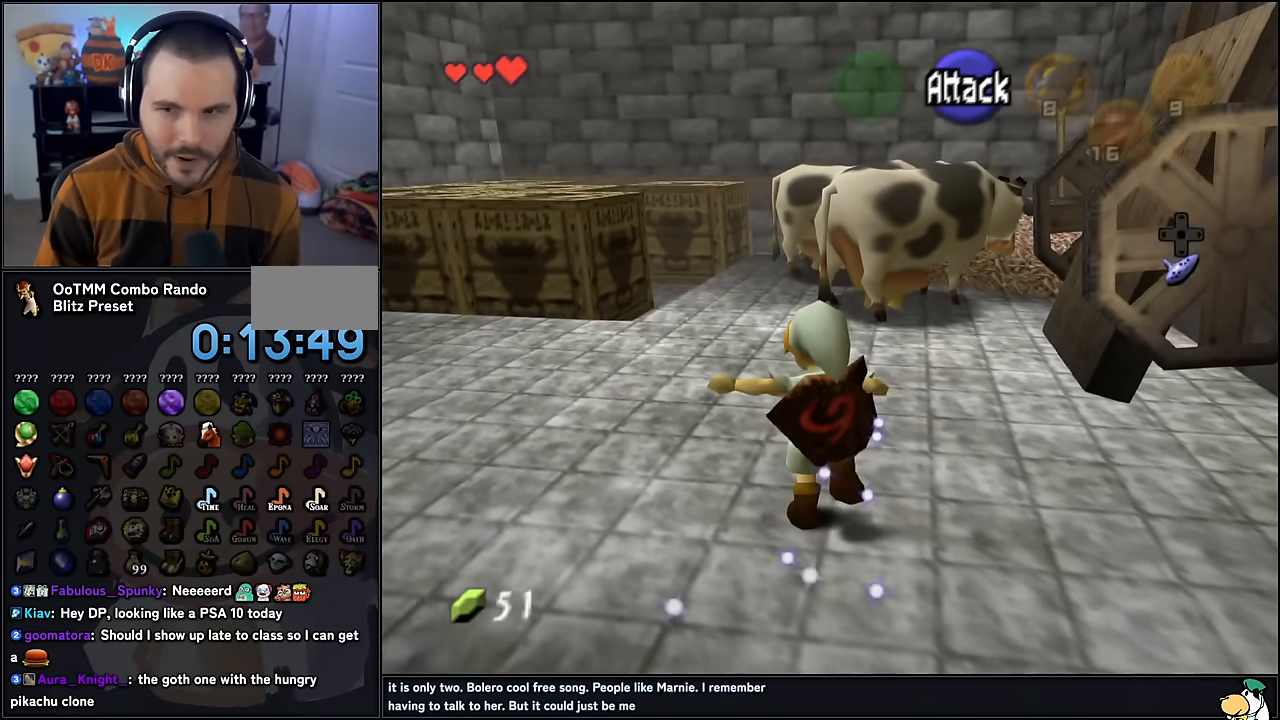
{"buttons": [], "left_stick": "up", "events": [[16, "A", "up"]]}
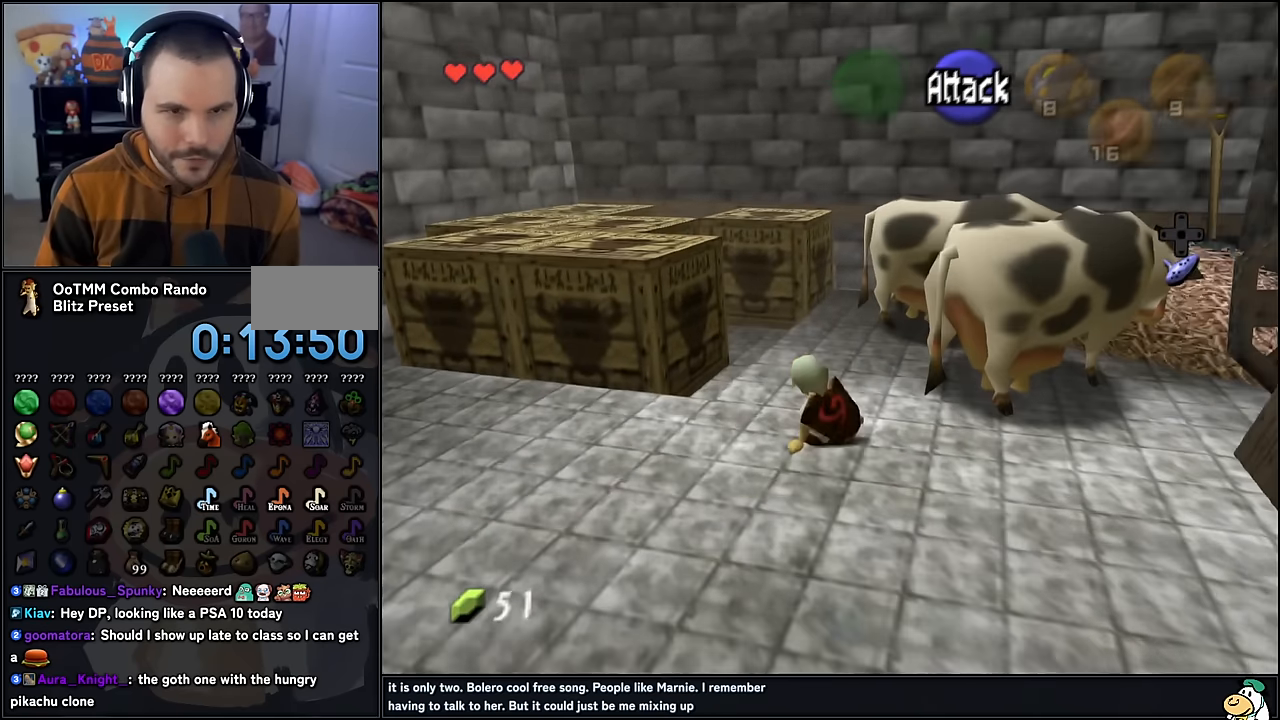
{"buttons": [], "left_stick": "up", "events": []}
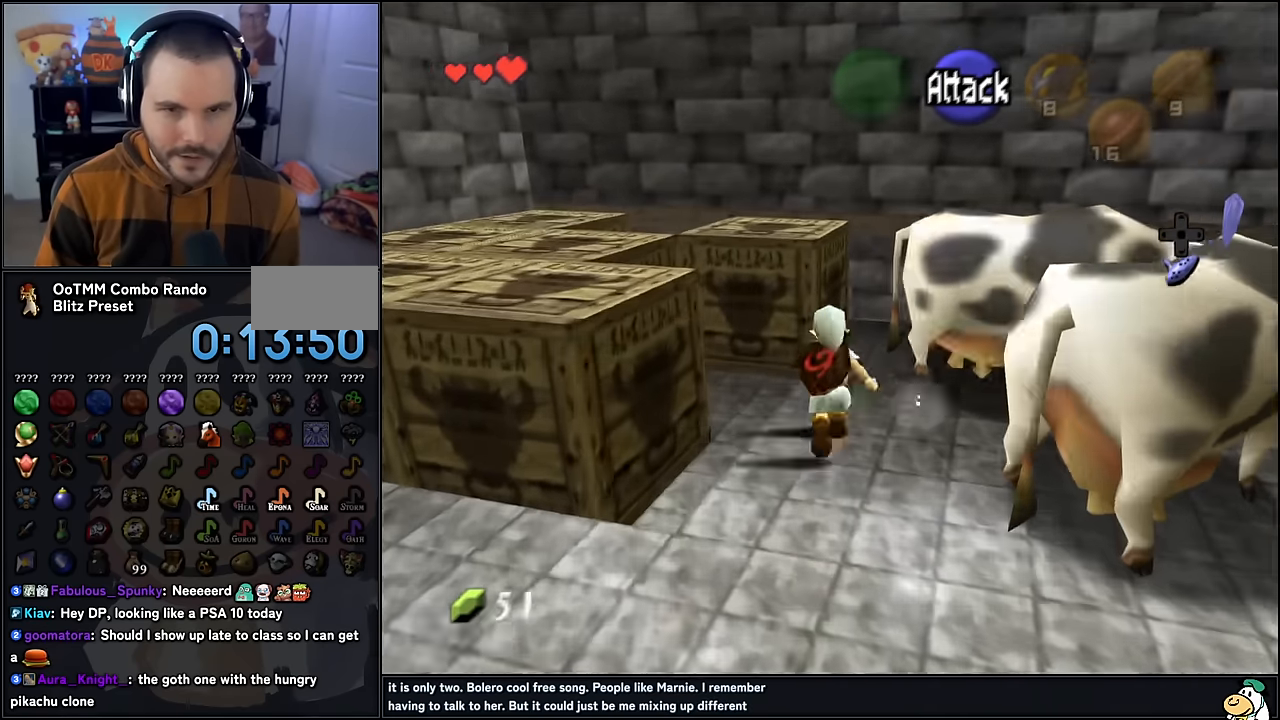
{"buttons": [], "left_stick": "up", "events": []}
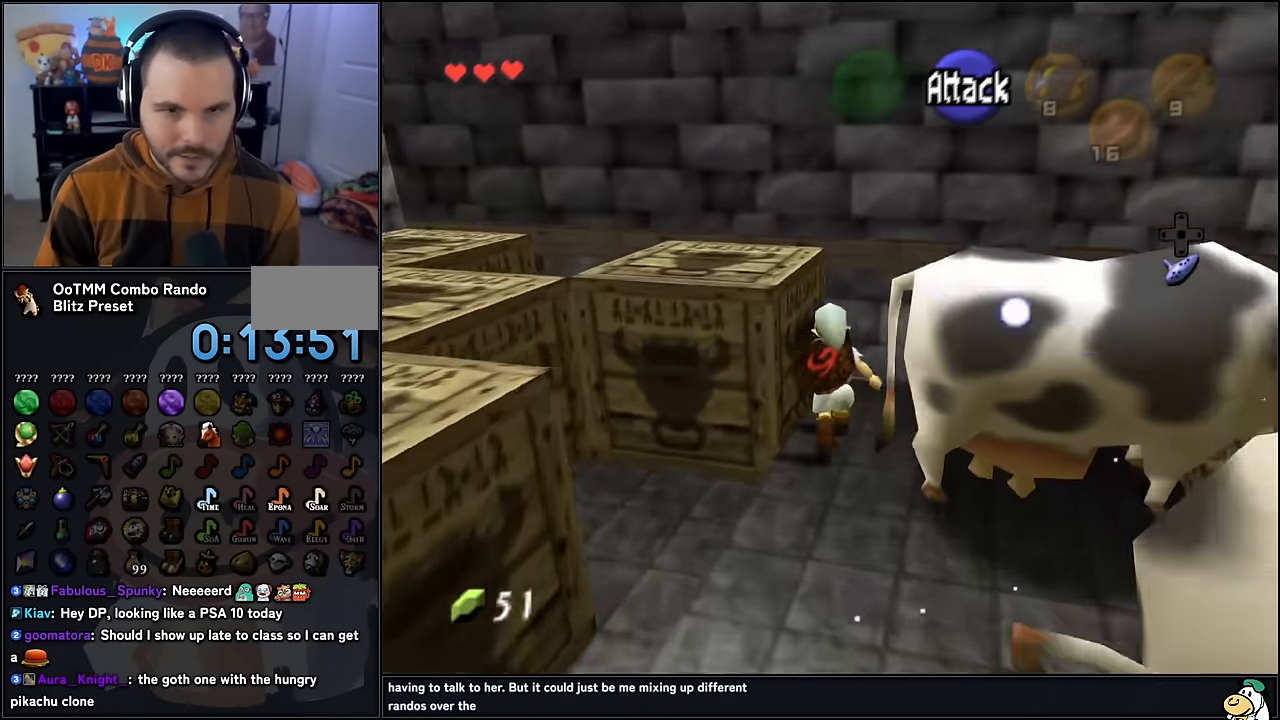
{"buttons": [], "left_stick": "center", "events": [[300, "left_stick", "center"], [316, "Z", "down"], [500, "Z", "up"]]}
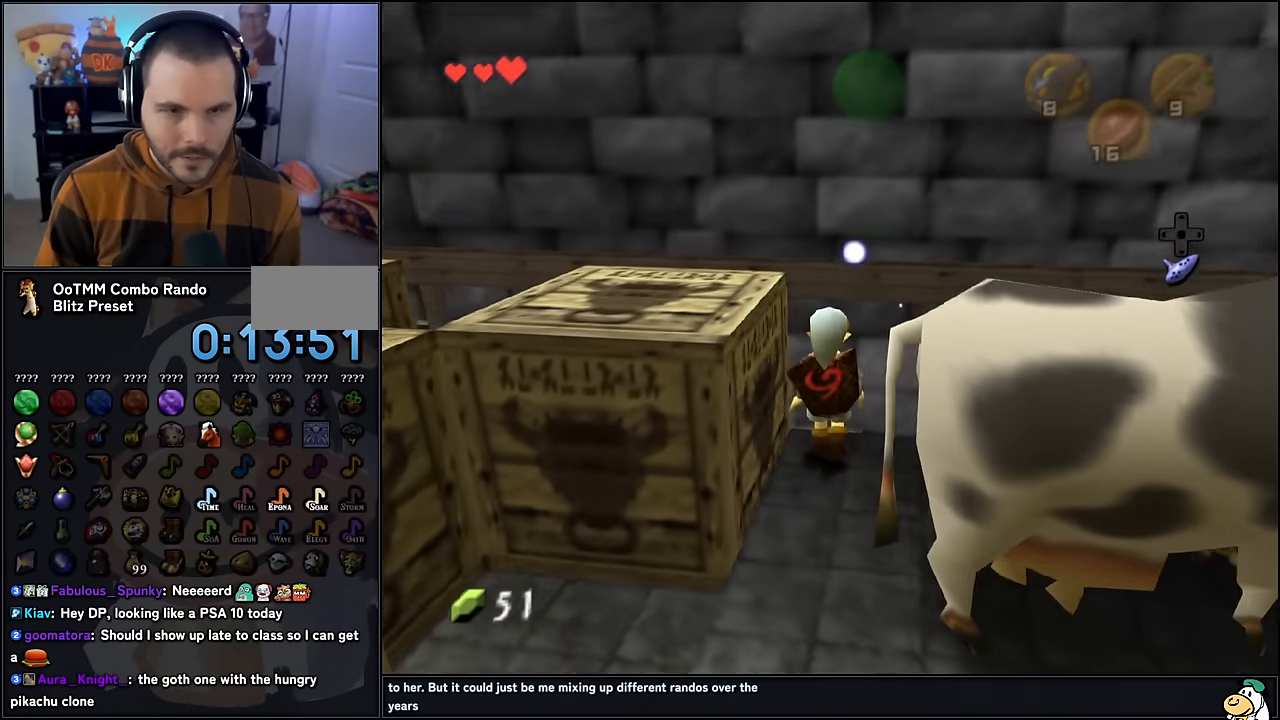
{"buttons": [], "left_stick": "center", "events": [[183, "left_stick", "up"], [250, "A", "down"], [383, "left_stick", "center"], [400, "A", "up"]]}
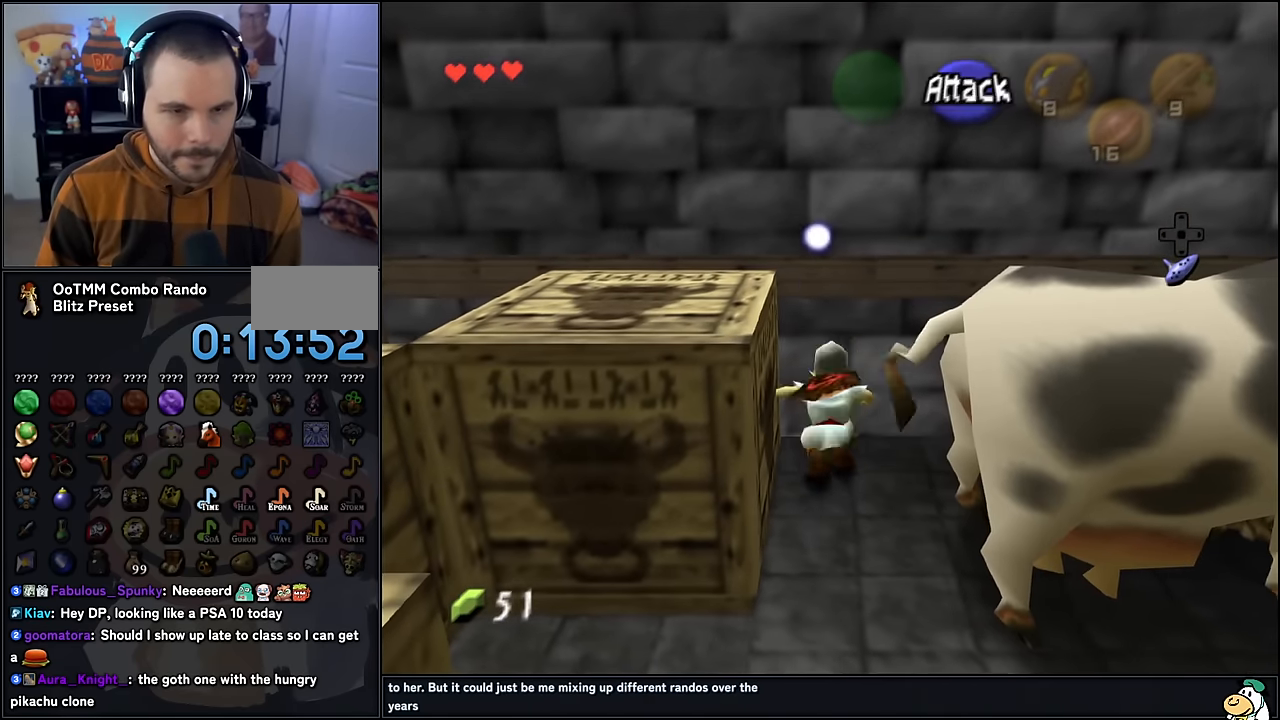
{"buttons": [], "left_stick": "center", "events": [[383, "C_UP", "down"], [416, "C_UP", "up"]]}
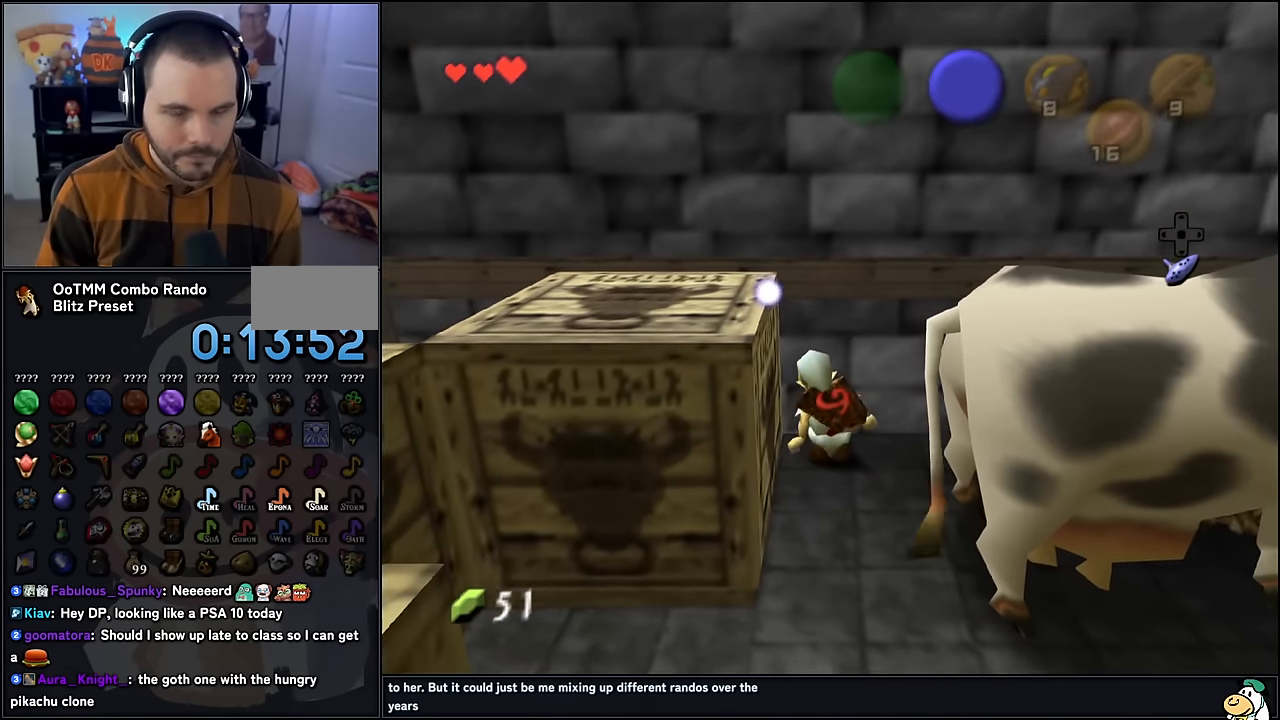
{"buttons": [], "left_stick": "center", "events": [[416, "left_stick", "left"], [500, "left_stick", "center"]]}
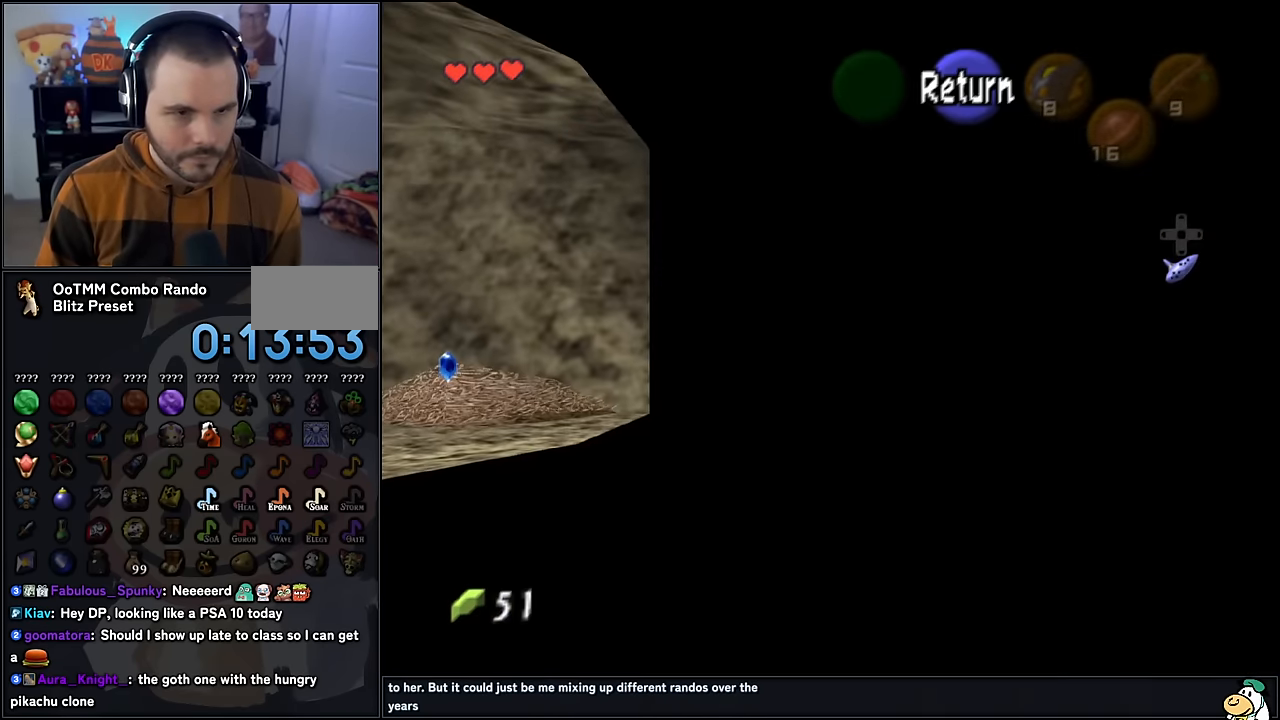
{"buttons": [], "left_stick": "down", "events": [[316, "A", "down"], [433, "A", "up"], [450, "left_stick", "down"]]}
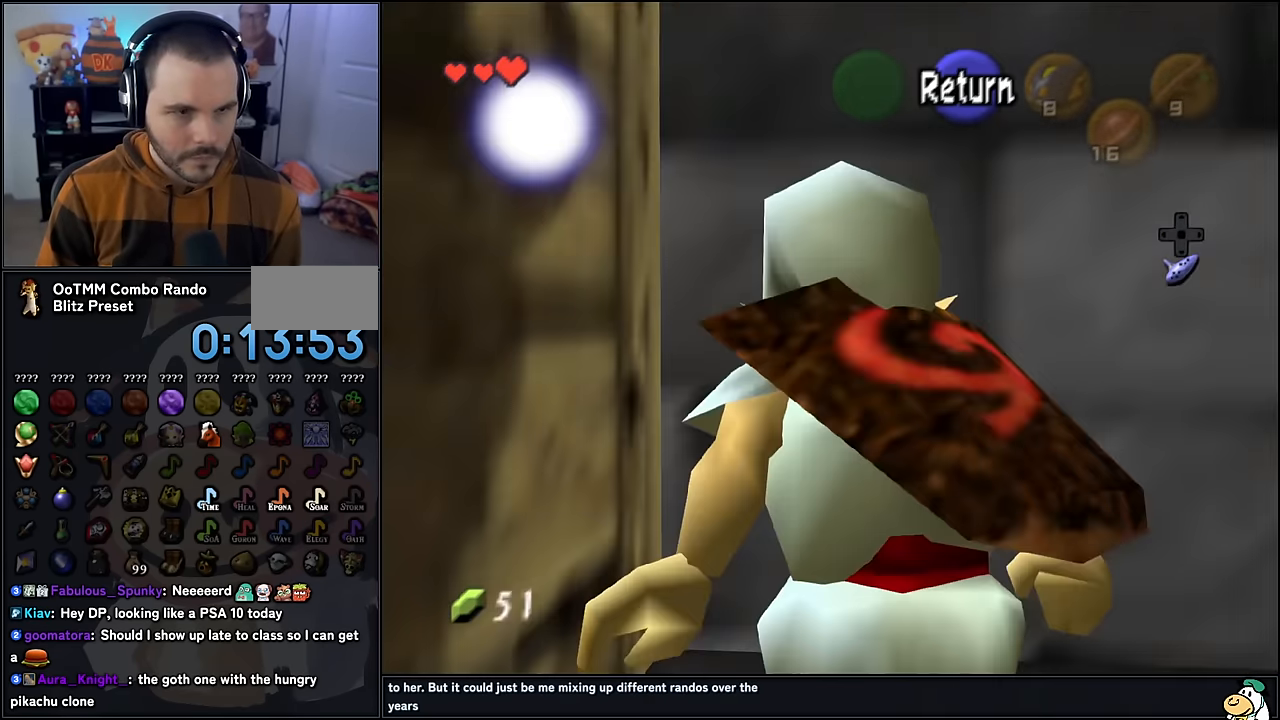
{"buttons": [], "left_stick": "center", "events": [[466, "left_stick", "center"]]}
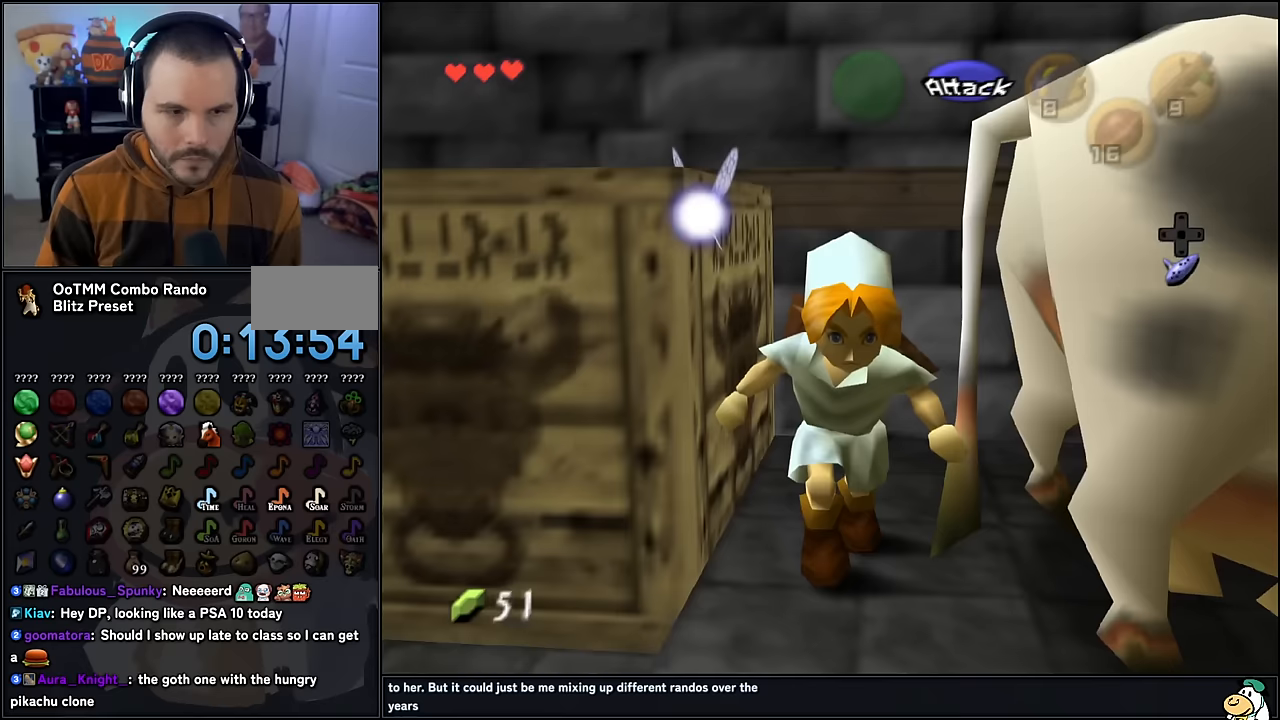
{"buttons": [], "left_stick": "center", "events": []}
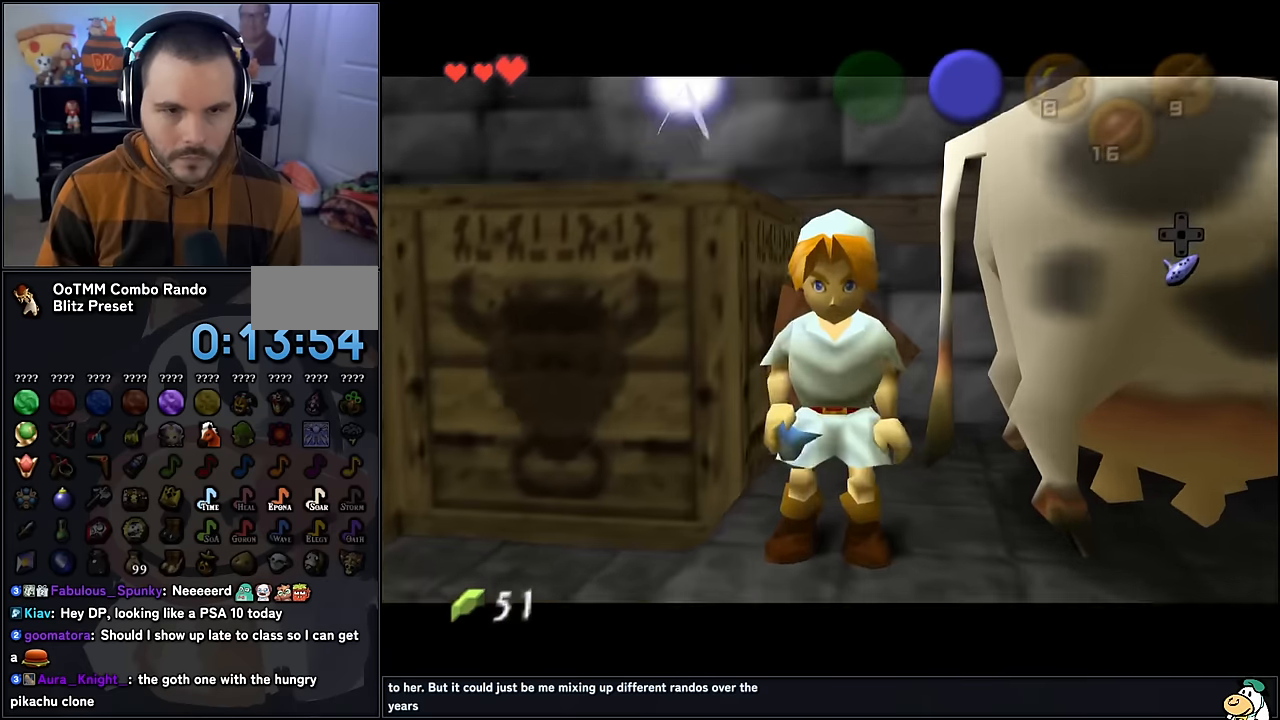
{"buttons": ["C_UP"], "left_stick": "center", "events": [[467, "C_UP", "down"]]}
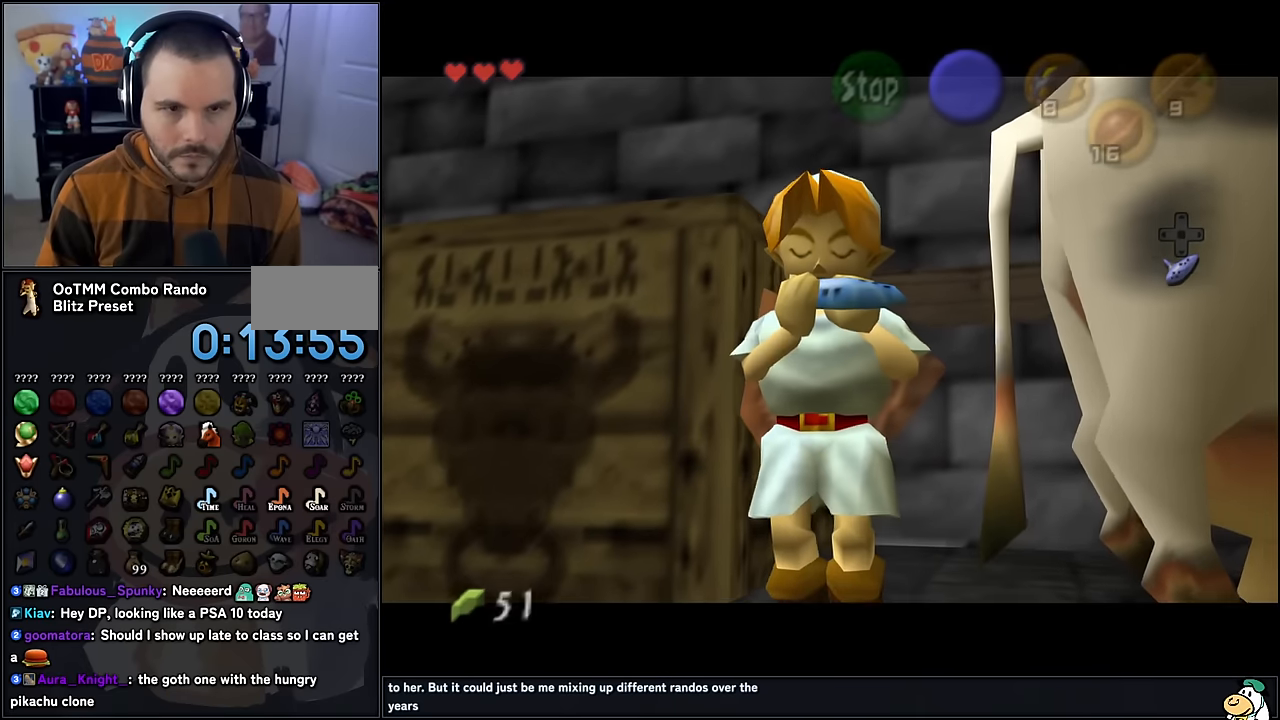
{"buttons": ["C_LEFT"], "left_stick": "center", "events": [[67, "C_RIGHT", "down"], [67, "C_UP", "up"], [200, "C_UP", "down"], [233, "C_RIGHT", "up"], [300, "C_UP", "up"], [317, "C_RIGHT", "down"], [433, "C_RIGHT", "up"], [500, "C_LEFT", "down"]]}
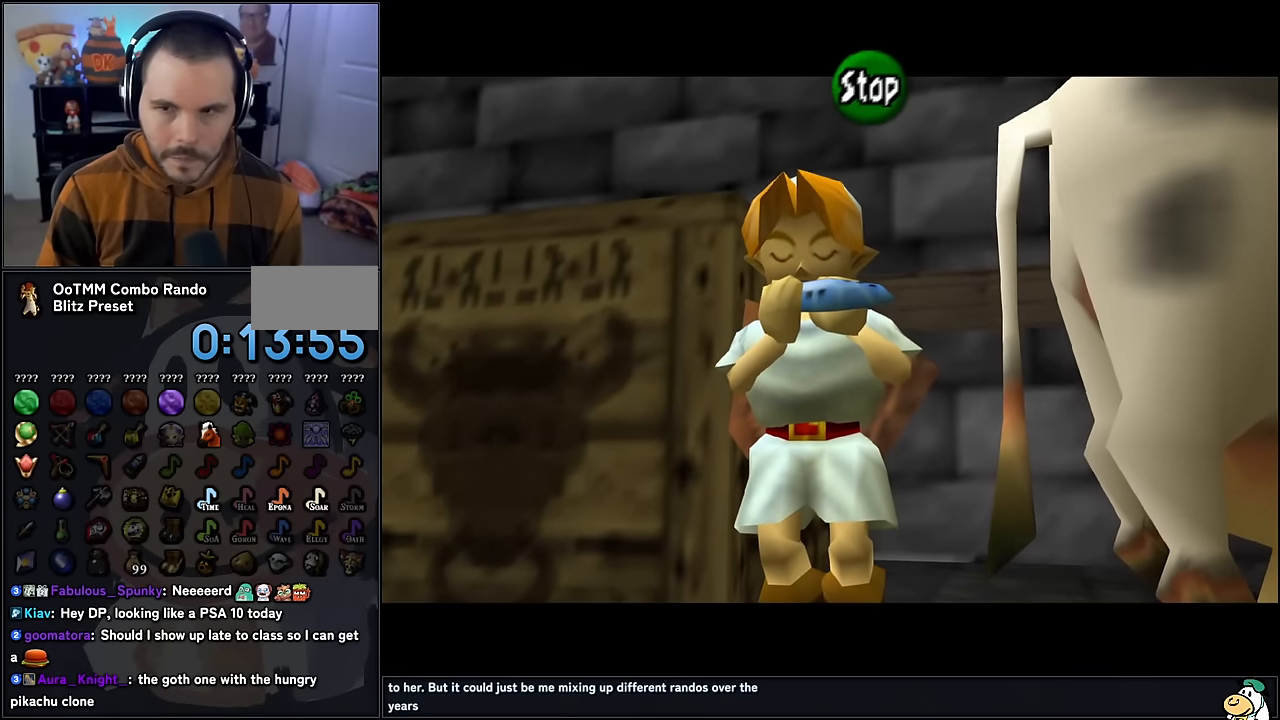
{"buttons": [], "left_stick": "center", "events": [[117, "C_LEFT", "up"], [167, "C_UP", "down"], [367, "C_UP", "up"]]}
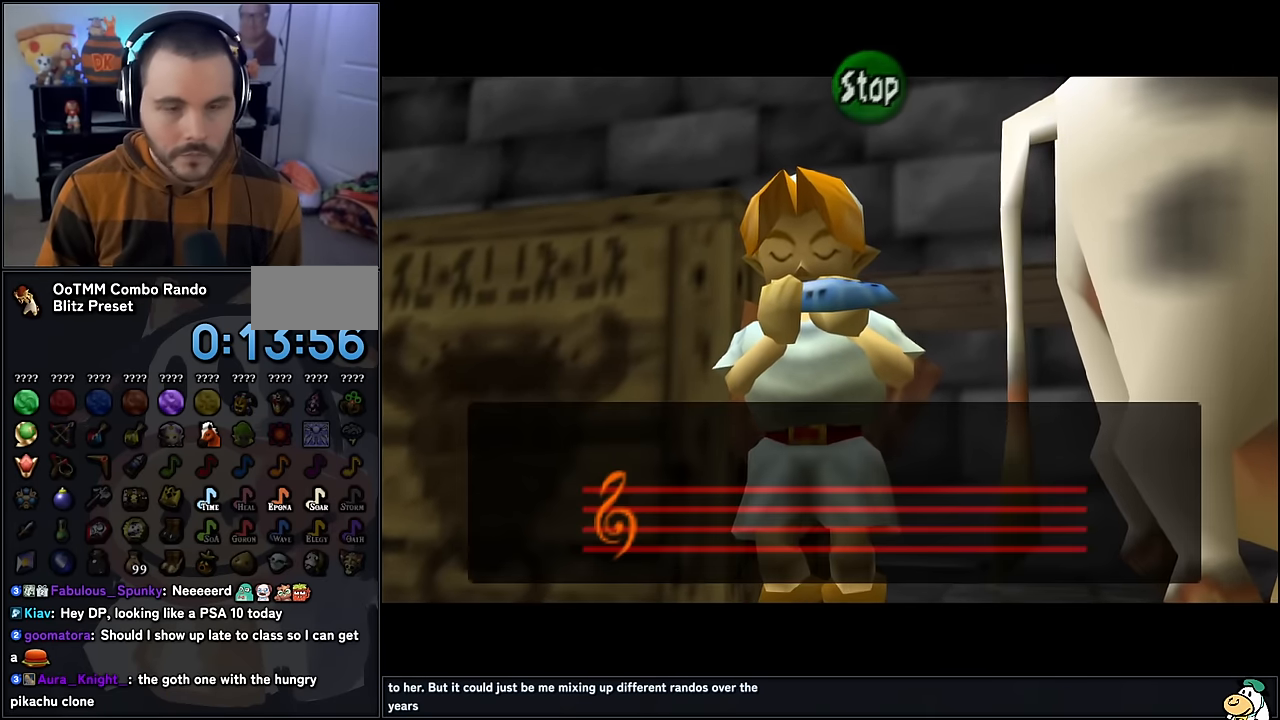
{"buttons": [], "left_stick": "center", "events": []}